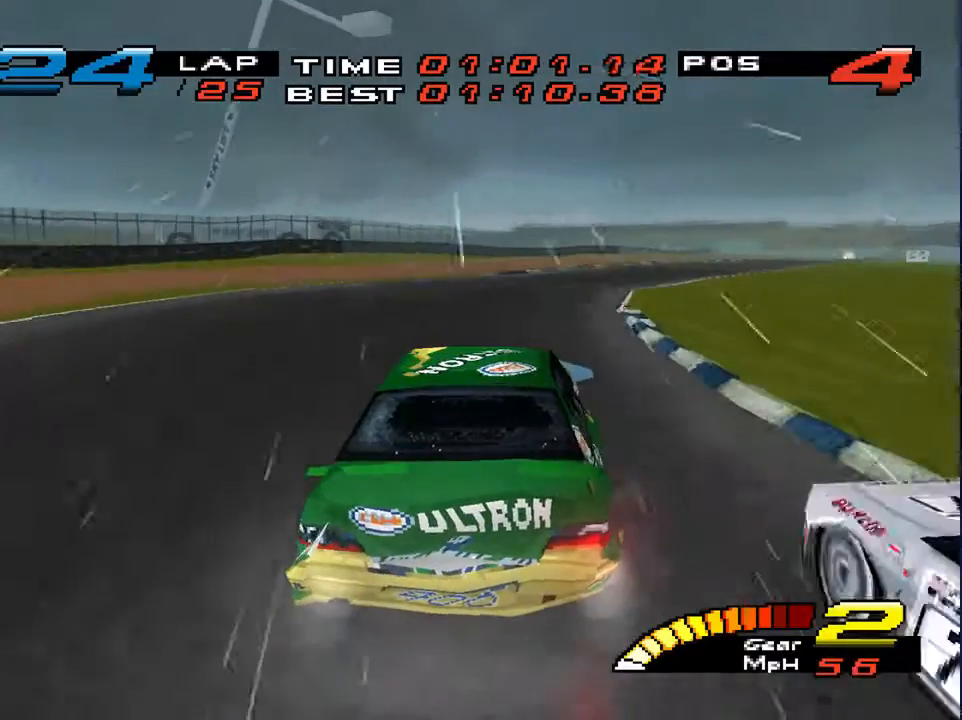
Gameplay with a controller (PlayStation layout); each line is a JSON object with the inputs held at the frame after it. "events" lists button and stick changes between this image and that frame as [ms after this image, input, new state], when the widget could be followed in between. Not read: L3 R3.
{"buttons": [], "left_stick": "down-right", "right_stick": "center", "events": []}
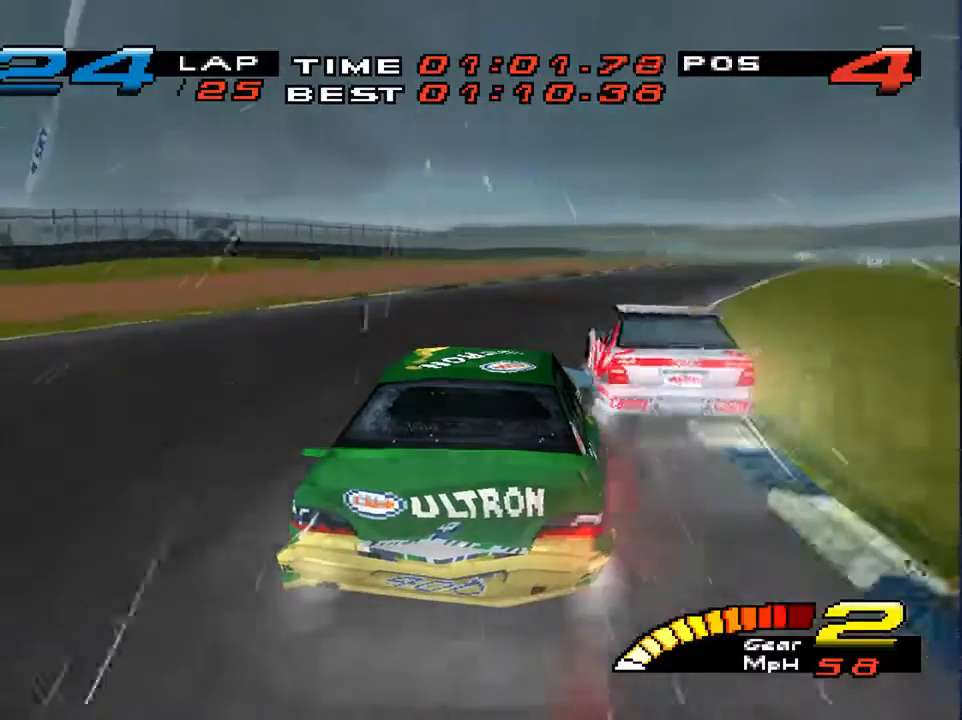
{"buttons": [], "left_stick": "down-right", "right_stick": "center", "events": []}
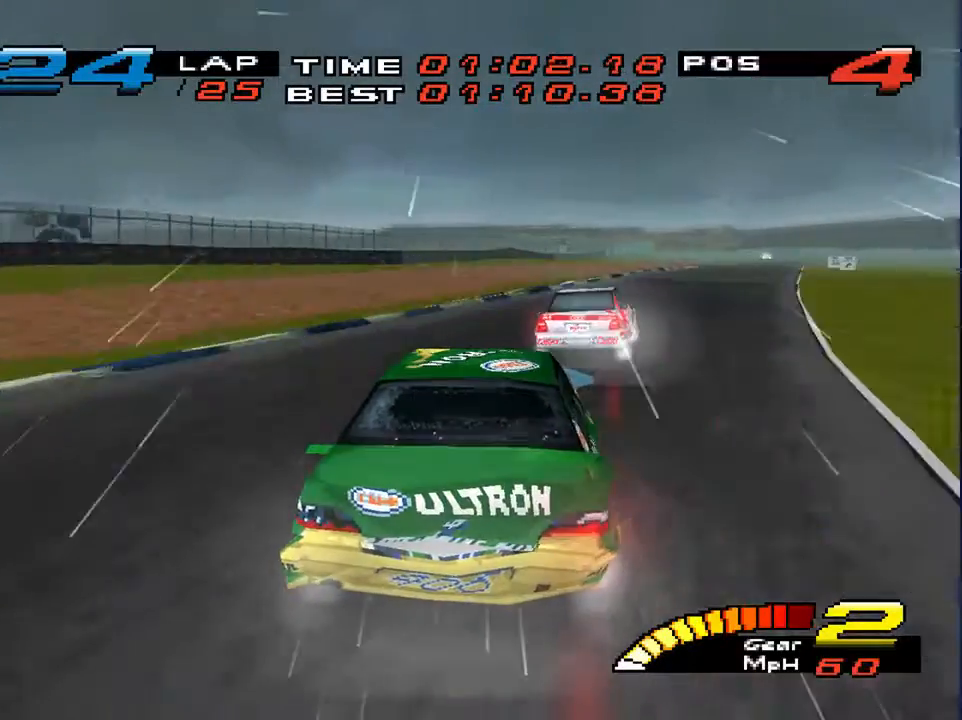
{"buttons": [], "left_stick": "down-right", "right_stick": "center", "events": []}
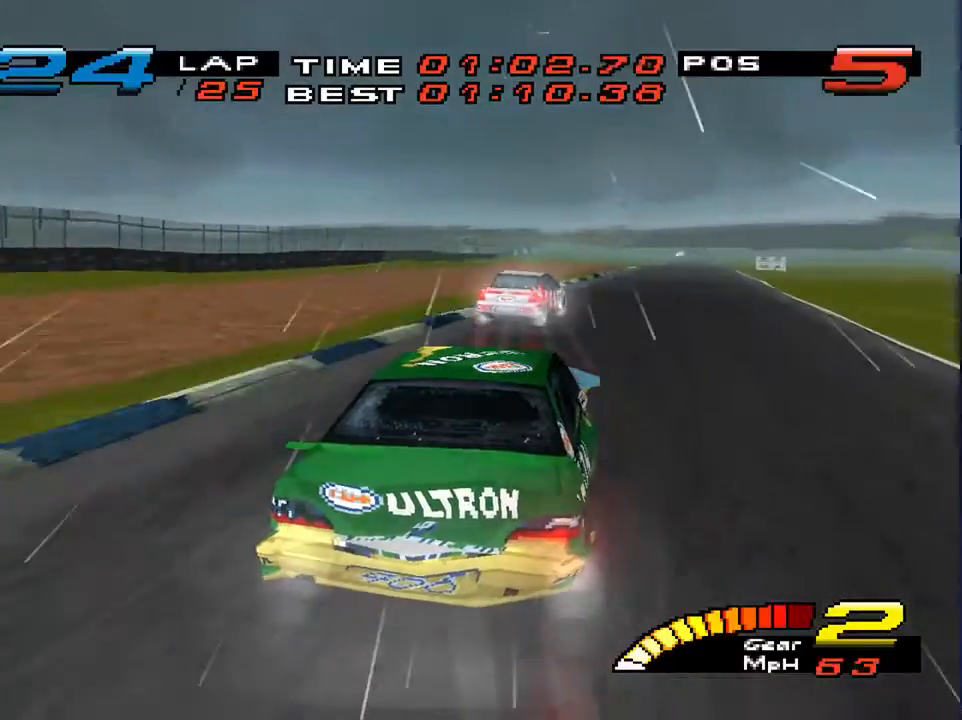
{"buttons": [], "left_stick": "down", "right_stick": "center", "events": [[300, "R2", "down"], [400, "left_stick", "down"], [467, "R2", "up"]]}
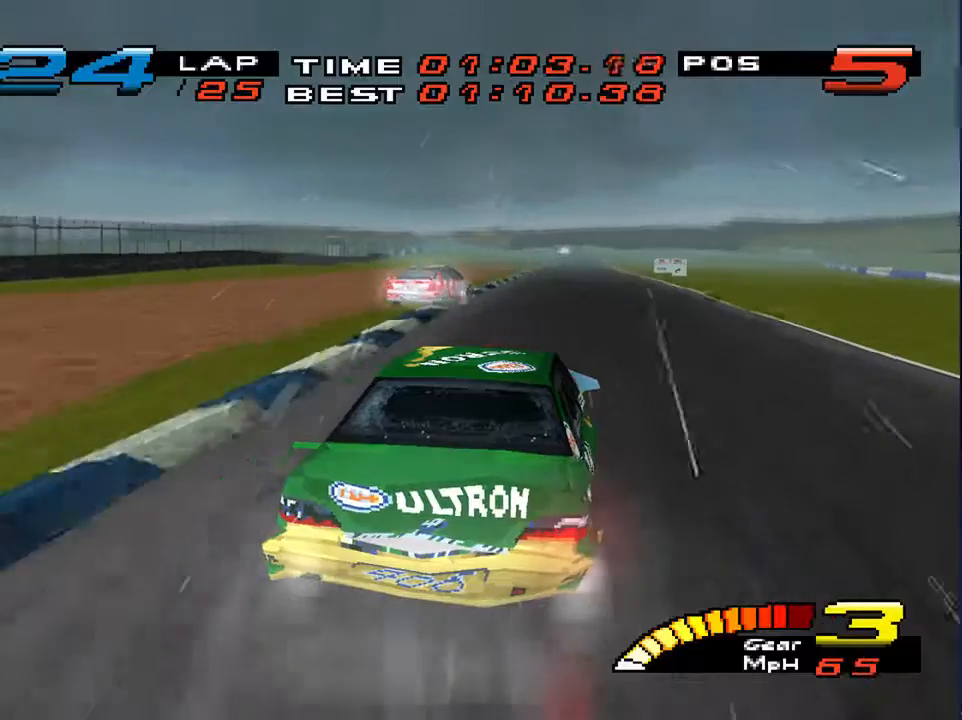
{"buttons": [], "left_stick": "down", "right_stick": "center", "events": []}
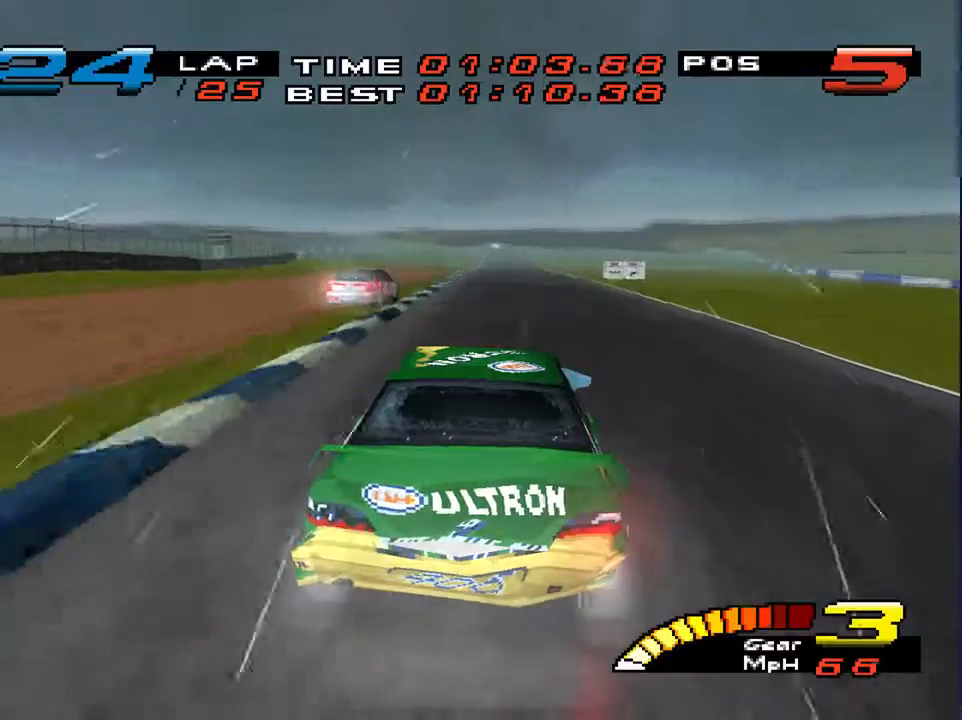
{"buttons": ["L1", "L2"], "left_stick": "down", "right_stick": "center", "events": [[133, "L1", "down"], [133, "L2", "down"]]}
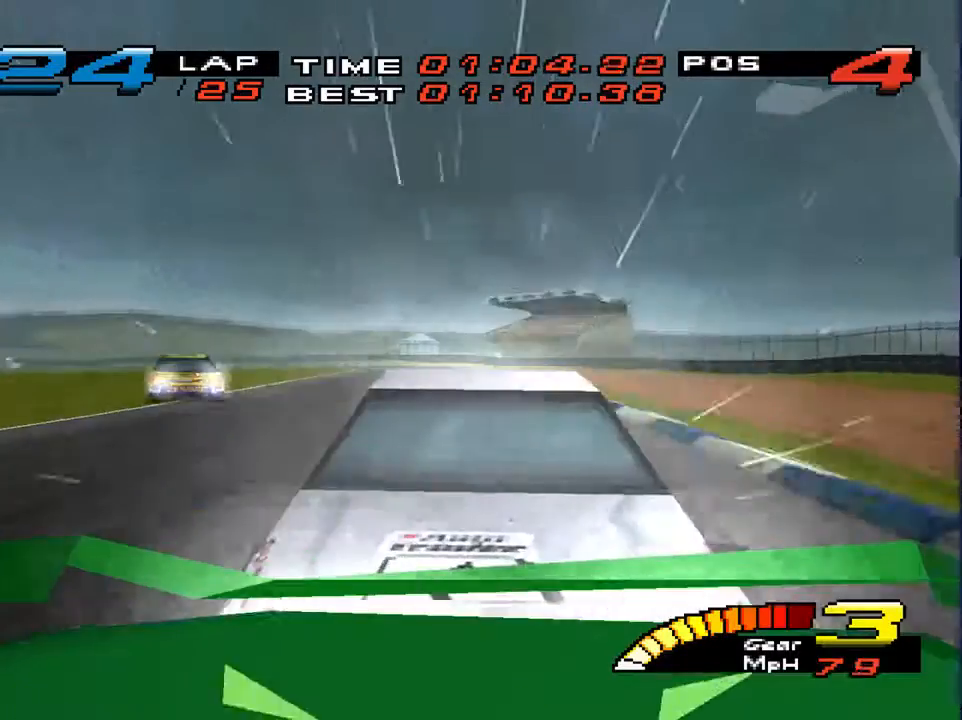
{"buttons": ["R2"], "left_stick": "down", "right_stick": "center", "events": [[133, "L1", "up"], [133, "L2", "up"], [400, "R2", "down"]]}
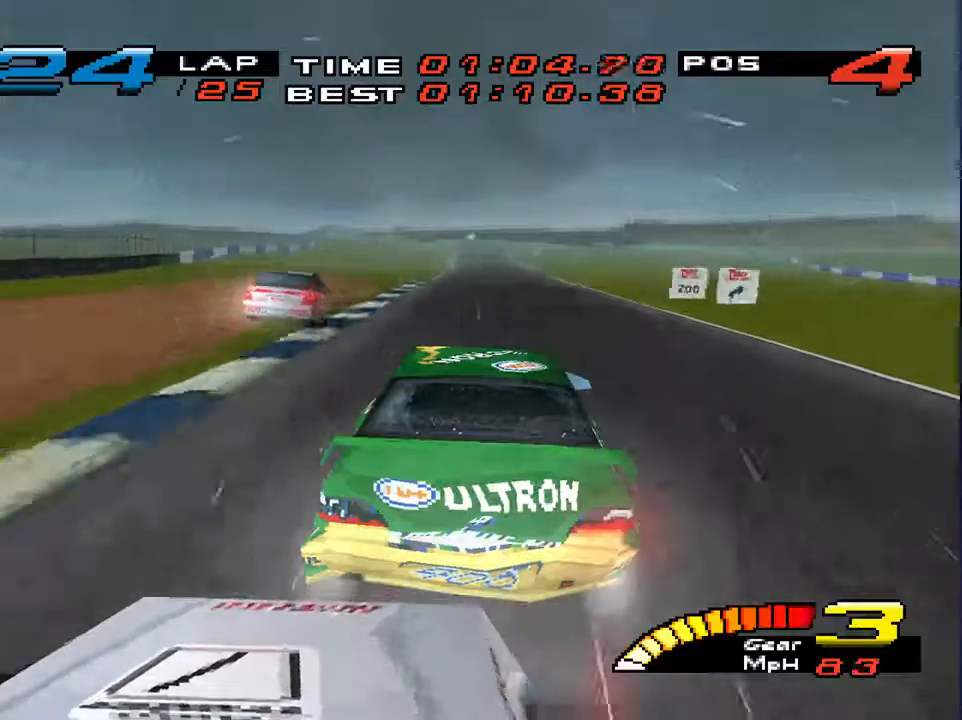
{"buttons": ["L1", "L2"], "left_stick": "down", "right_stick": "center", "events": [[67, "R2", "up"], [500, "L1", "down"], [500, "L2", "down"]]}
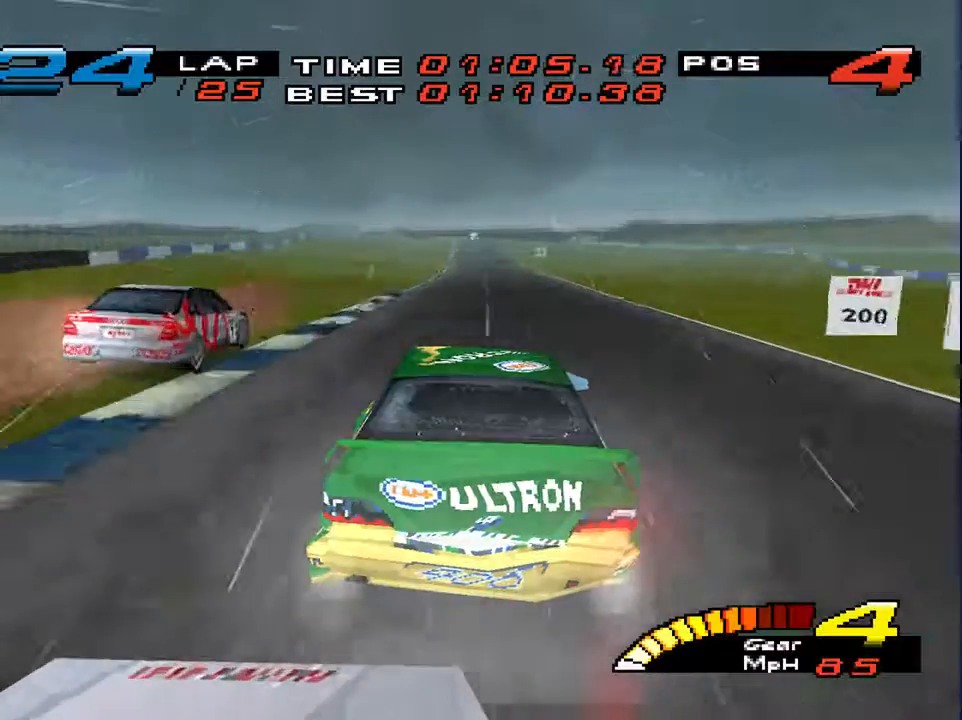
{"buttons": ["L1", "L2"], "left_stick": "down", "right_stick": "center", "events": []}
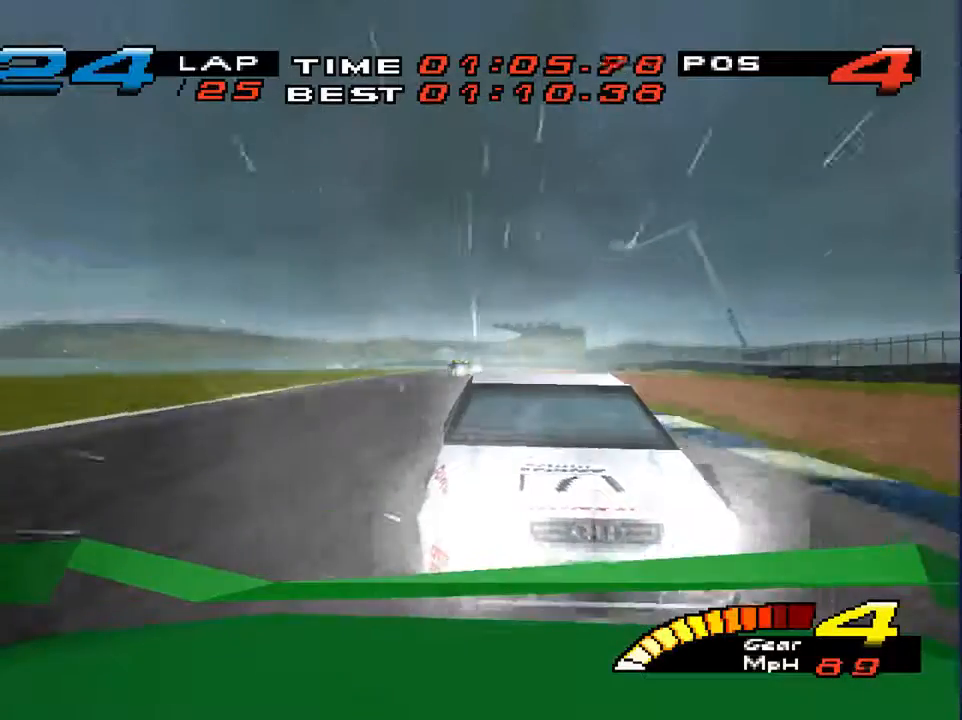
{"buttons": ["L1", "L2"], "left_stick": "down", "right_stick": "center", "events": []}
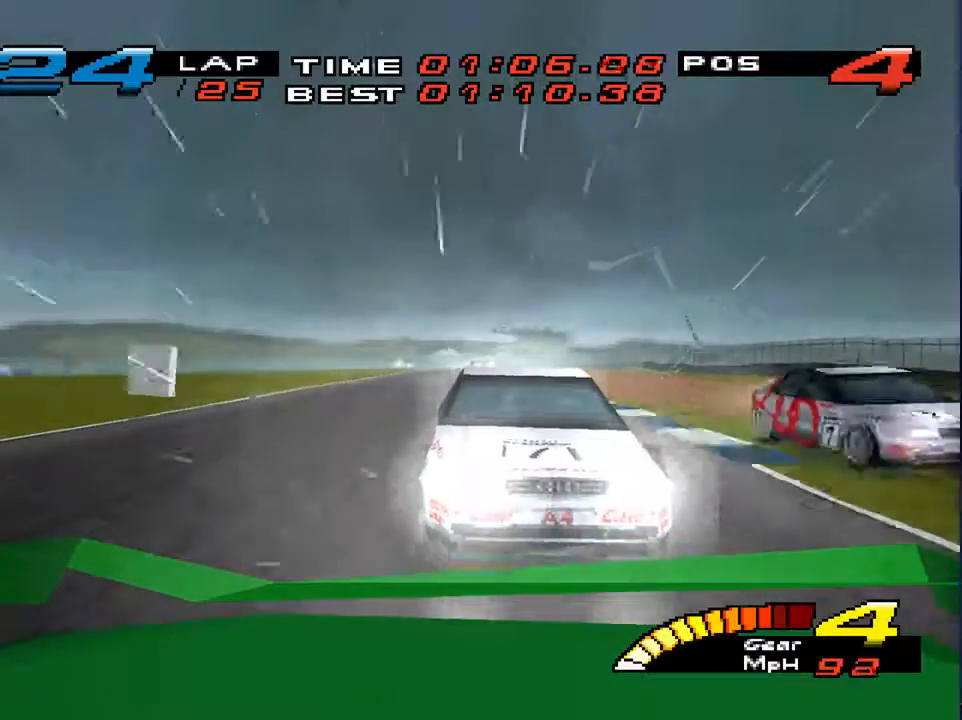
{"buttons": [], "left_stick": "down", "right_stick": "center", "events": [[400, "L1", "up"], [400, "L2", "up"]]}
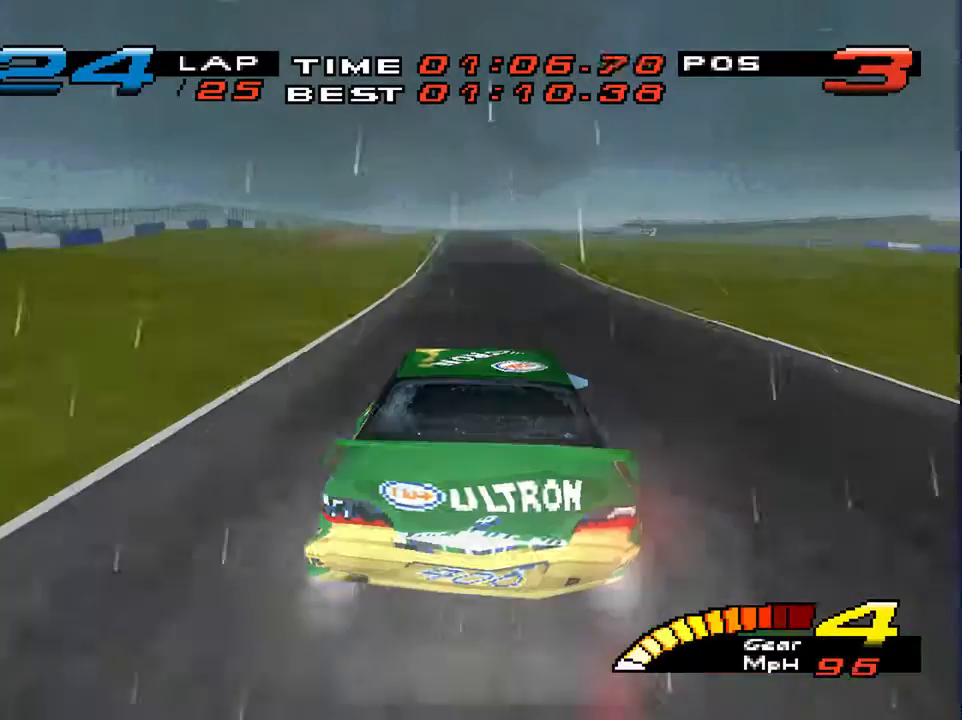
{"buttons": [], "left_stick": "down-left", "right_stick": "center", "events": [[433, "left_stick", "down-left"]]}
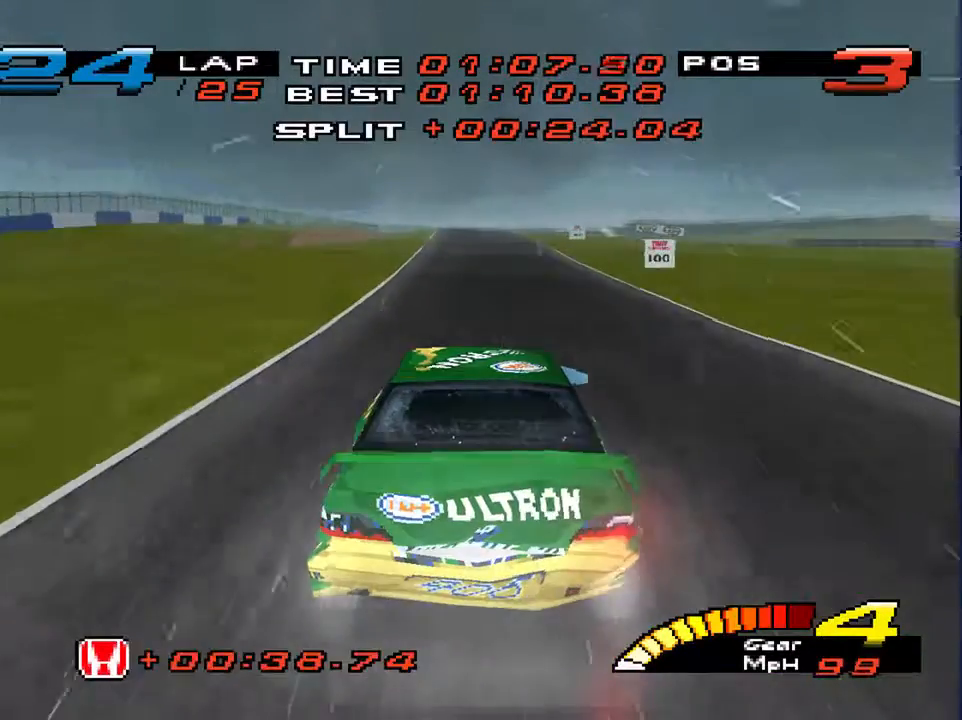
{"buttons": [], "left_stick": "down", "right_stick": "center", "events": [[367, "left_stick", "down"]]}
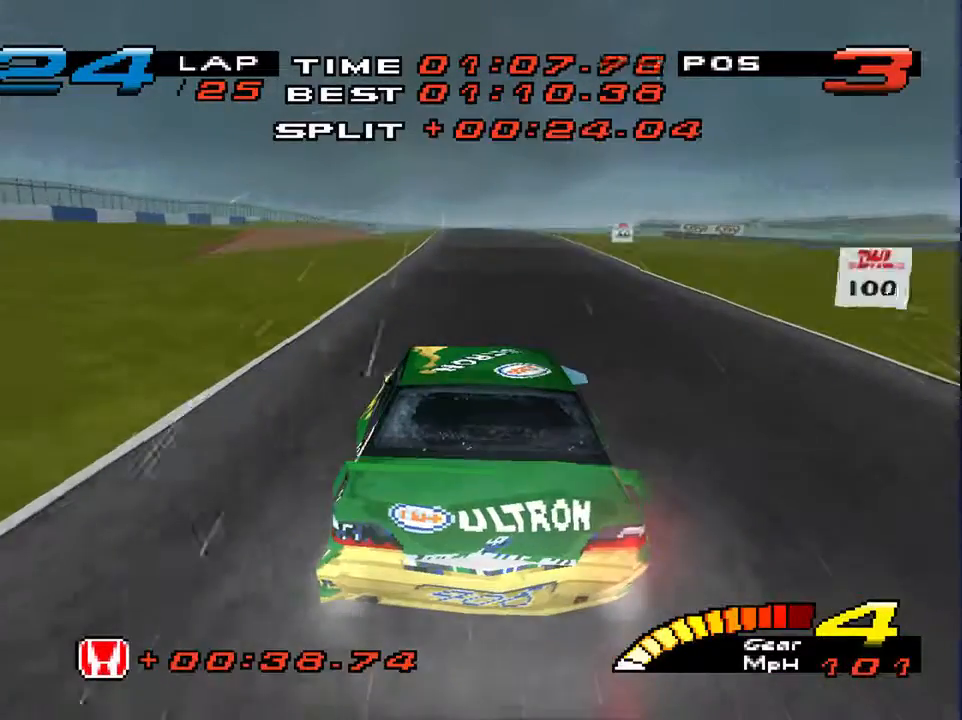
{"buttons": ["R2"], "left_stick": "down", "right_stick": "center", "events": [[467, "R2", "down"]]}
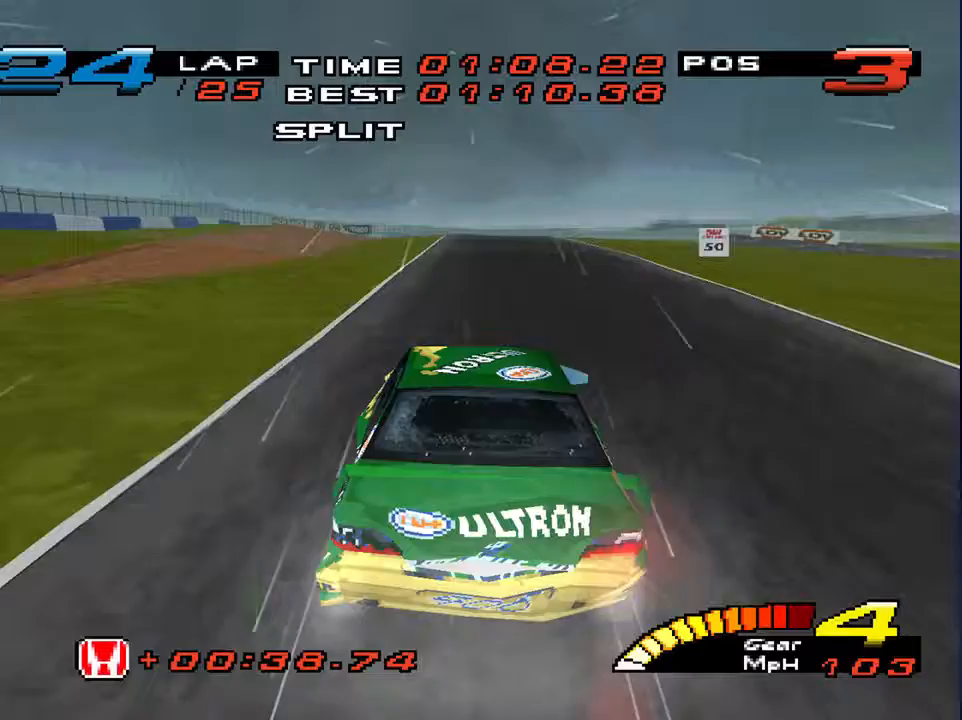
{"buttons": [], "left_stick": "down", "right_stick": "center", "events": [[67, "left_stick", "down-left"], [100, "R2", "up"], [167, "left_stick", "down"]]}
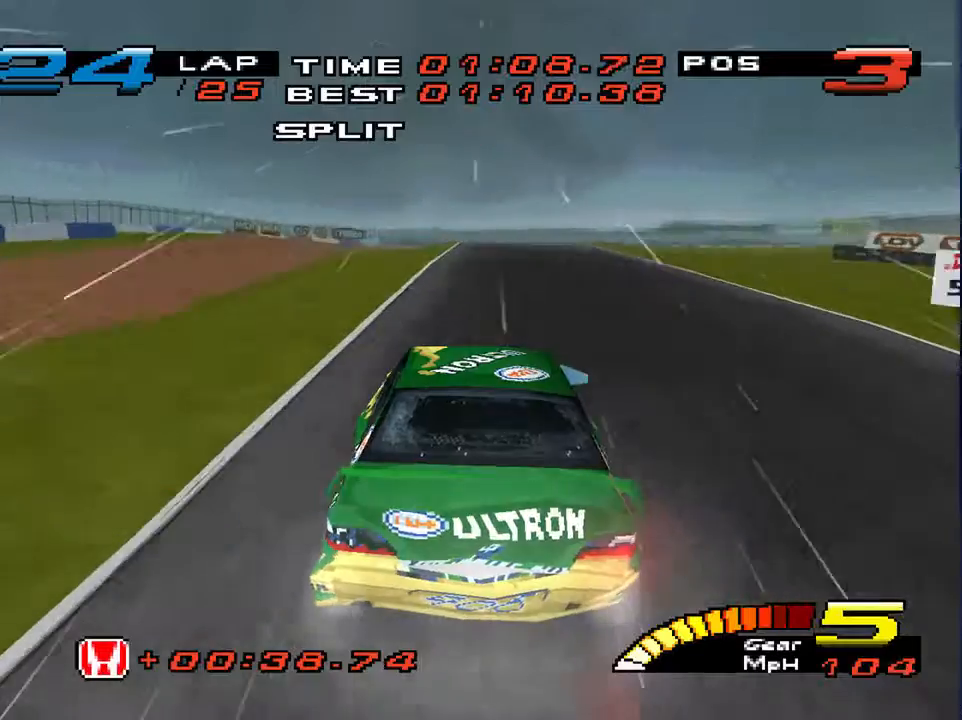
{"buttons": [], "left_stick": "down-right", "right_stick": "center", "events": [[267, "left_stick", "down-right"]]}
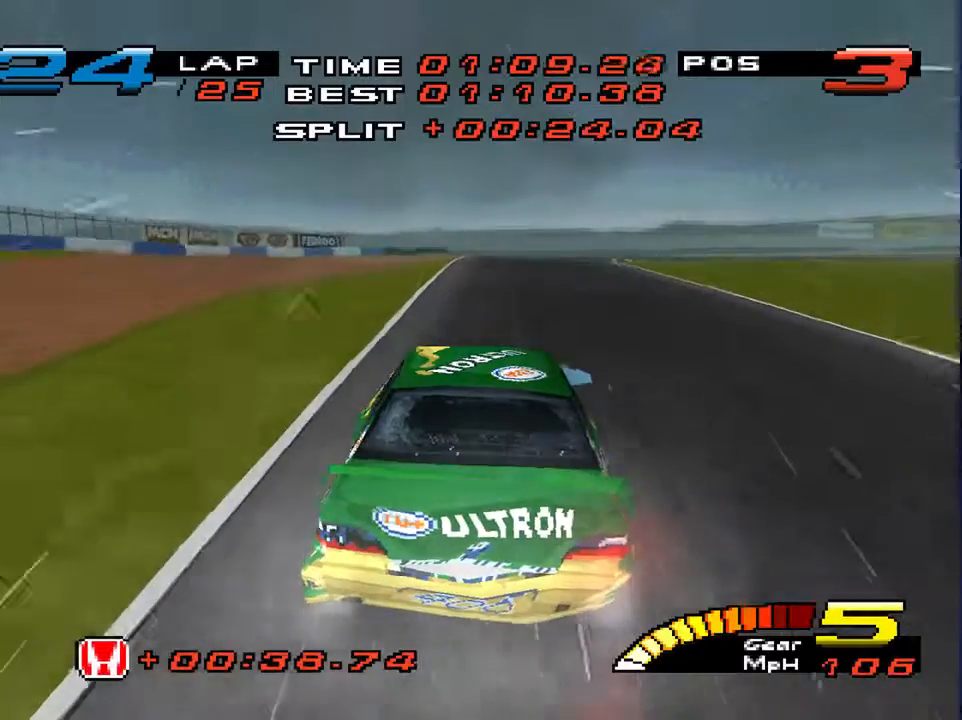
{"buttons": [], "left_stick": "down-right", "right_stick": "down", "events": [[433, "right_stick", "down"]]}
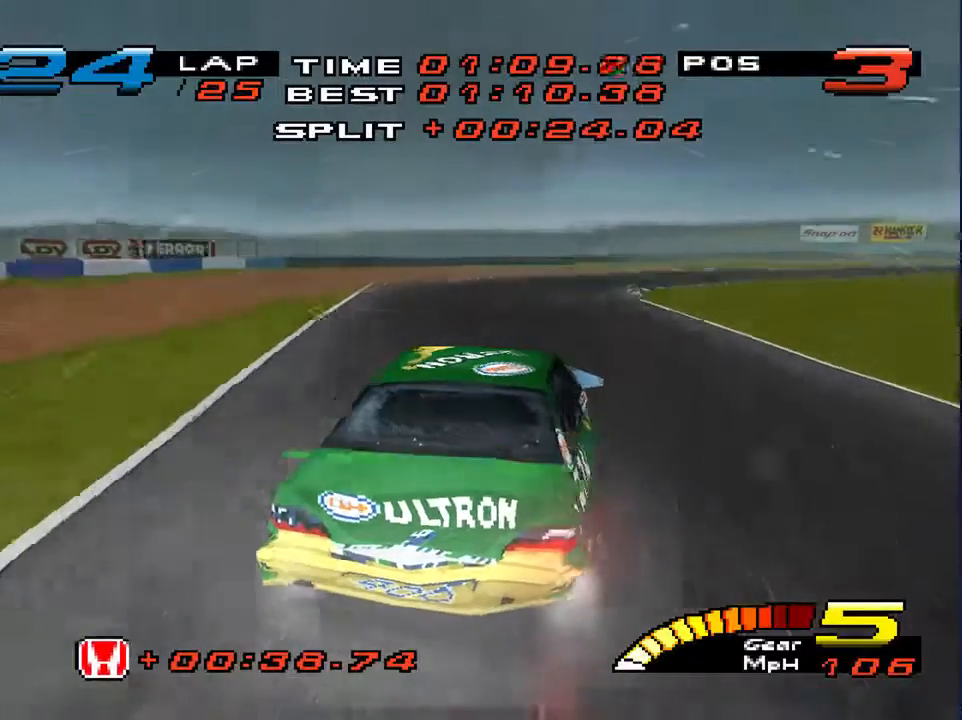
{"buttons": [], "left_stick": "down-right", "right_stick": "center", "events": [[133, "right_stick", "center"], [233, "left_stick", "down"], [433, "left_stick", "down-right"]]}
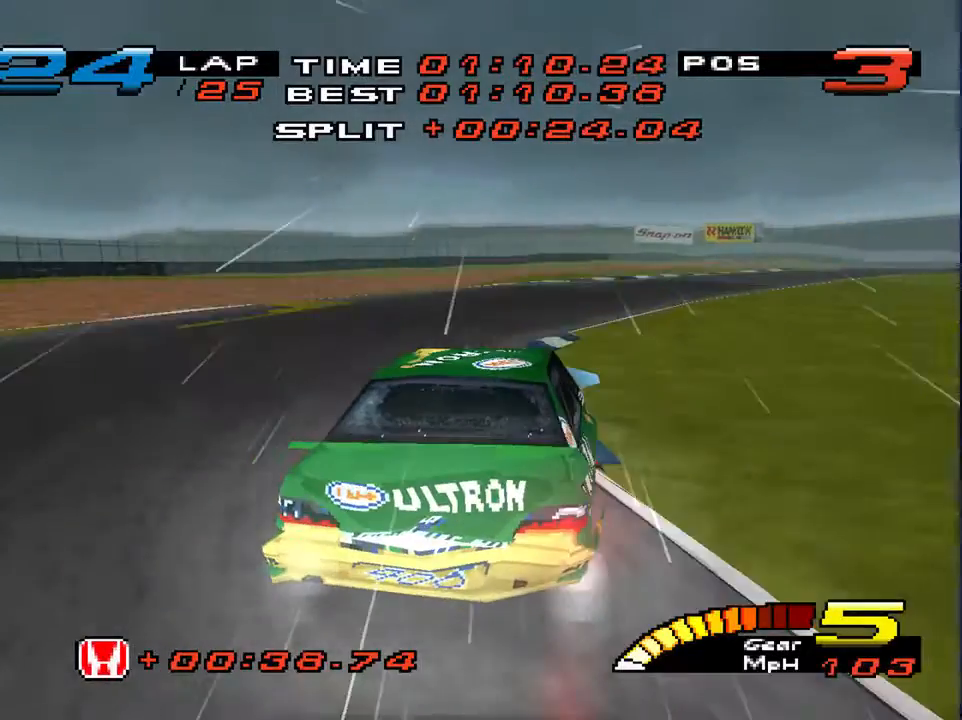
{"buttons": [], "left_stick": "down-right", "right_stick": "center", "events": [[267, "left_stick", "down"], [433, "left_stick", "down-right"]]}
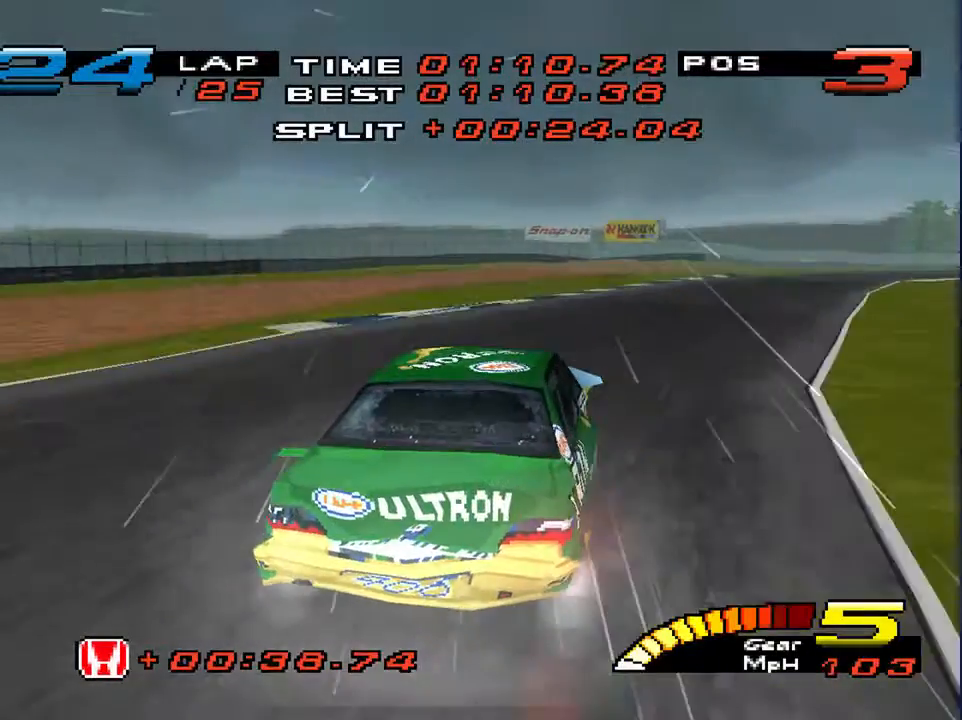
{"buttons": [], "left_stick": "down-right", "right_stick": "center", "events": []}
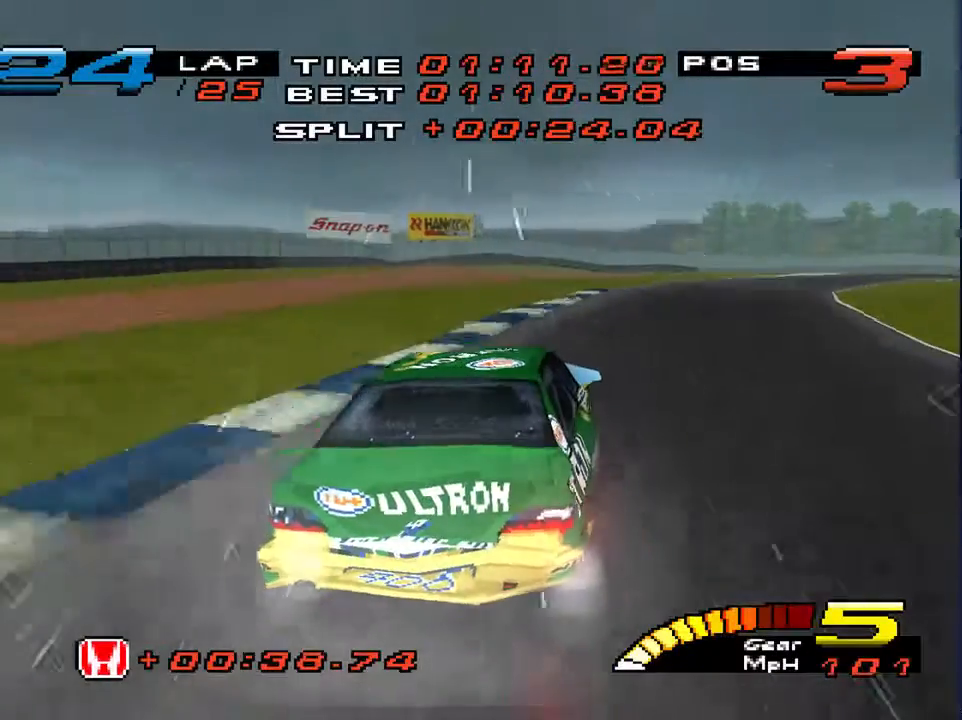
{"buttons": [], "left_stick": "down-right", "right_stick": "center", "events": [[300, "L2", "down"], [433, "L2", "up"]]}
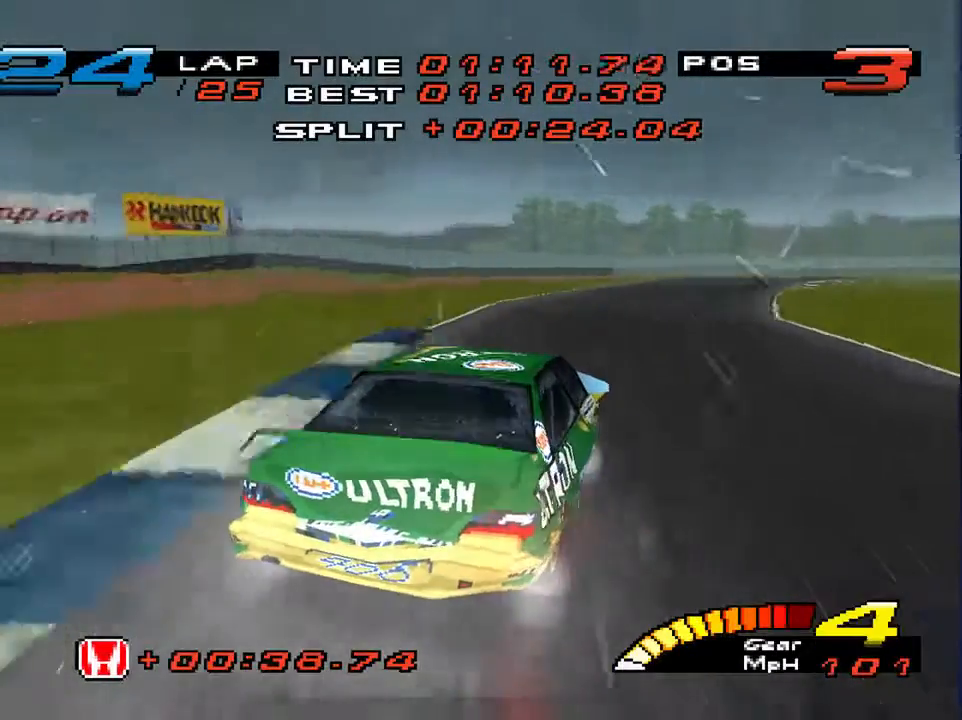
{"buttons": [], "left_stick": "down", "right_stick": "center", "events": [[233, "left_stick", "down"]]}
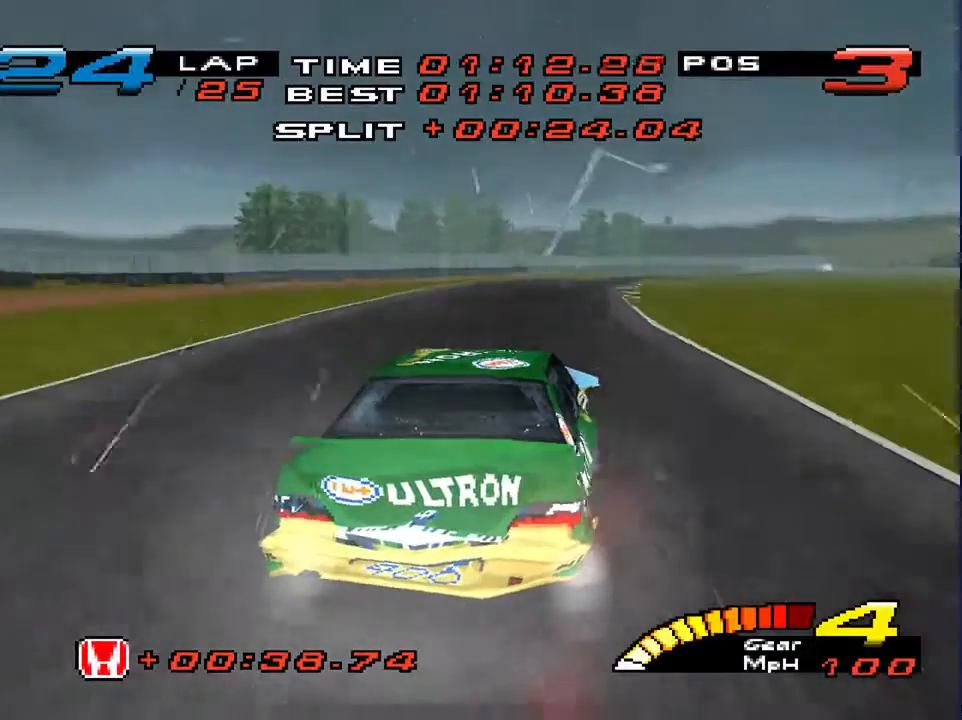
{"buttons": [], "left_stick": "down", "right_stick": "center", "events": [[100, "left_stick", "down-left"], [200, "left_stick", "down"]]}
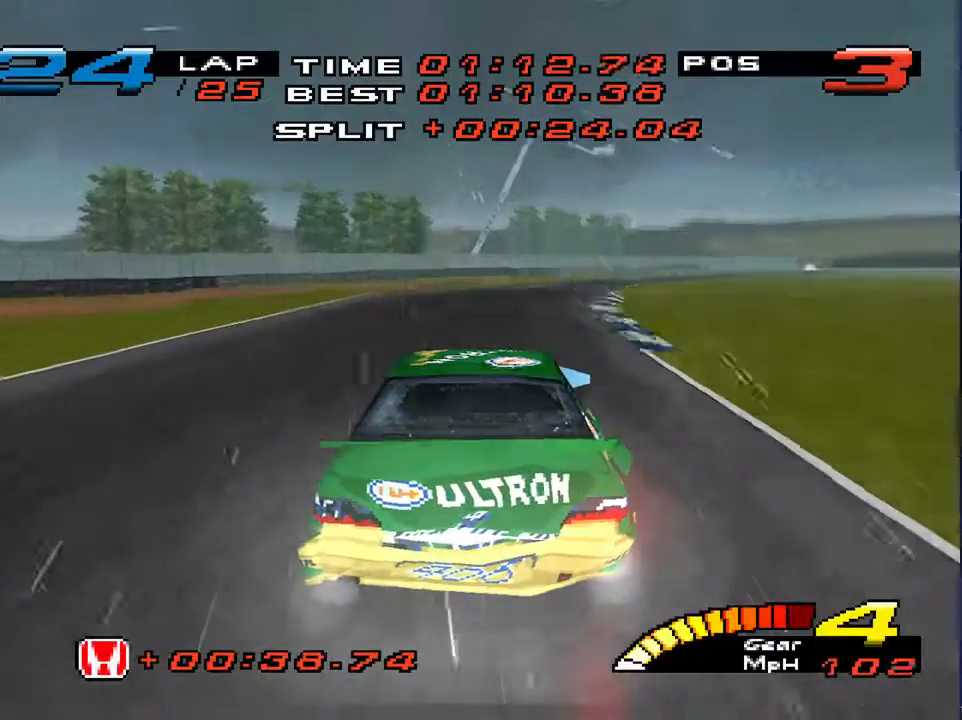
{"buttons": [], "left_stick": "down-right", "right_stick": "center", "events": [[33, "left_stick", "down-right"]]}
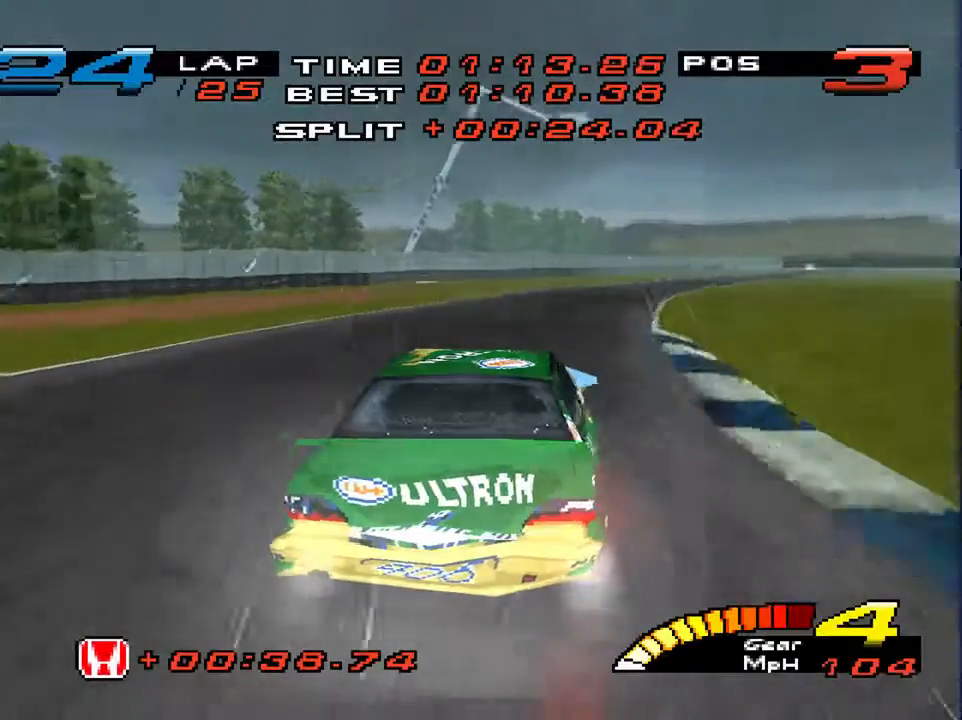
{"buttons": [], "left_stick": "down", "right_stick": "center", "events": [[433, "left_stick", "down"]]}
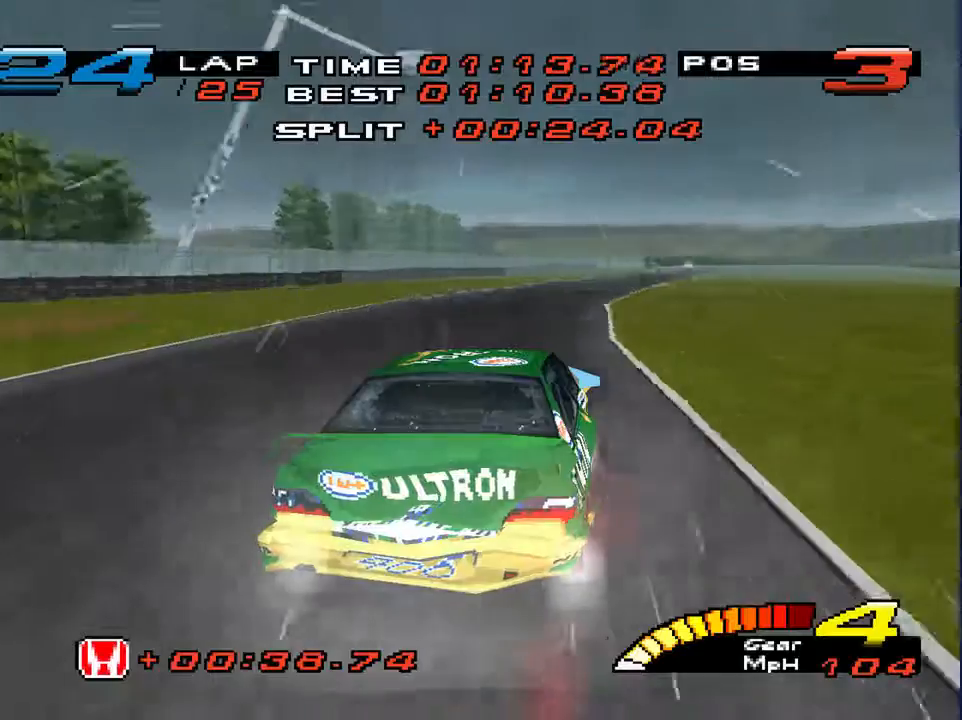
{"buttons": [], "left_stick": "down", "right_stick": "center", "events": []}
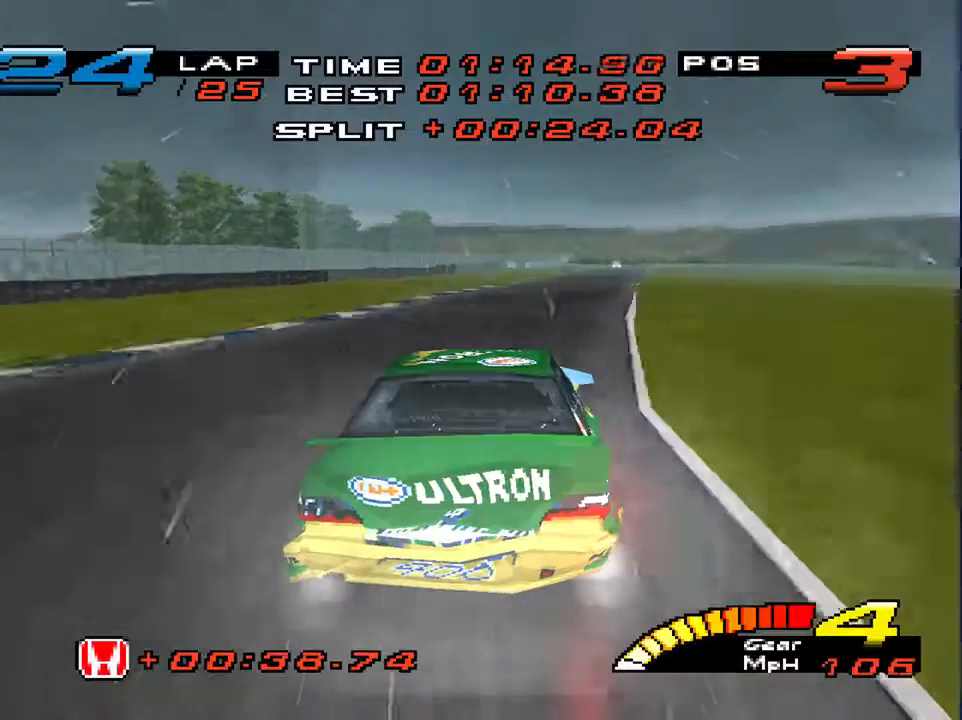
{"buttons": [], "left_stick": "down", "right_stick": "center", "events": []}
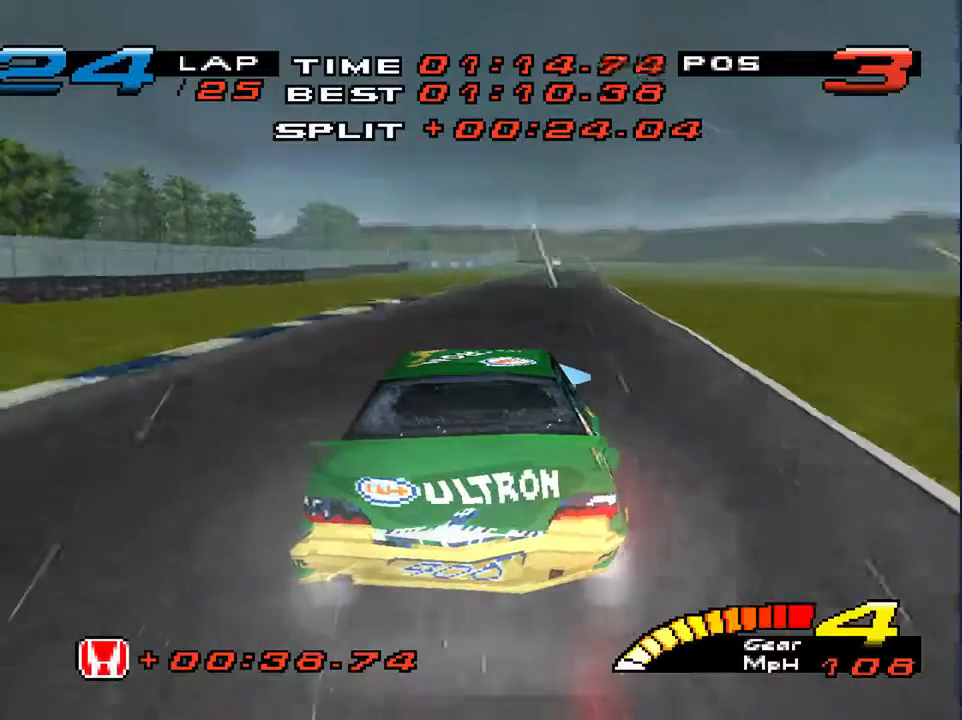
{"buttons": [], "left_stick": "down", "right_stick": "center", "events": [[67, "R2", "down"], [233, "R2", "up"]]}
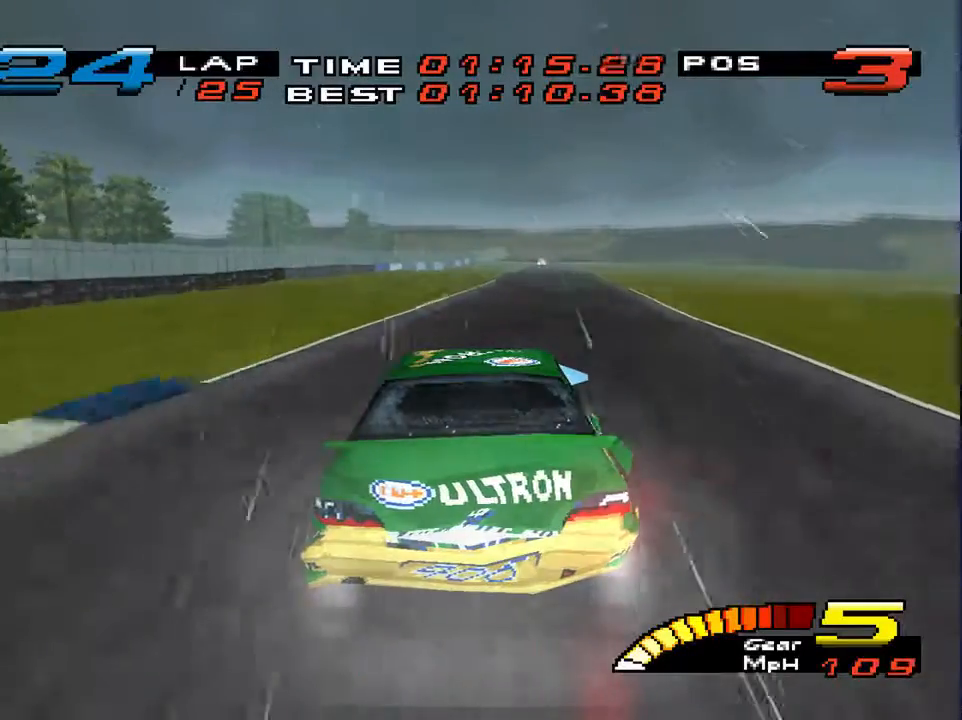
{"buttons": [], "left_stick": "down", "right_stick": "center", "events": [[267, "left_stick", "down-right"], [367, "left_stick", "down"]]}